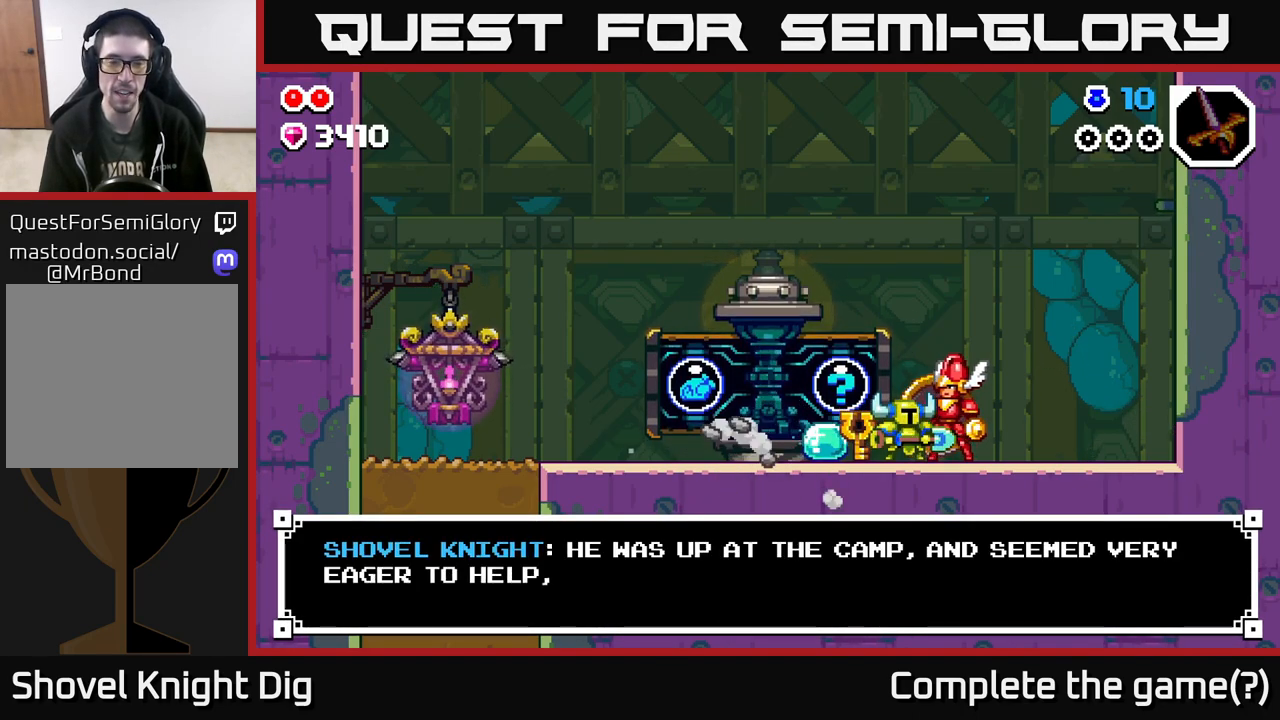
Gameplay with a controller (Xbox layout); each line is a JSON object with the inputs held at the frame after it. "events" lists button and stick changes between this image and that frame as [ms after this image, input, new state], when the widget could be followed in between.
{"buttons": [], "left_stick": "center", "right_stick": "center", "events": []}
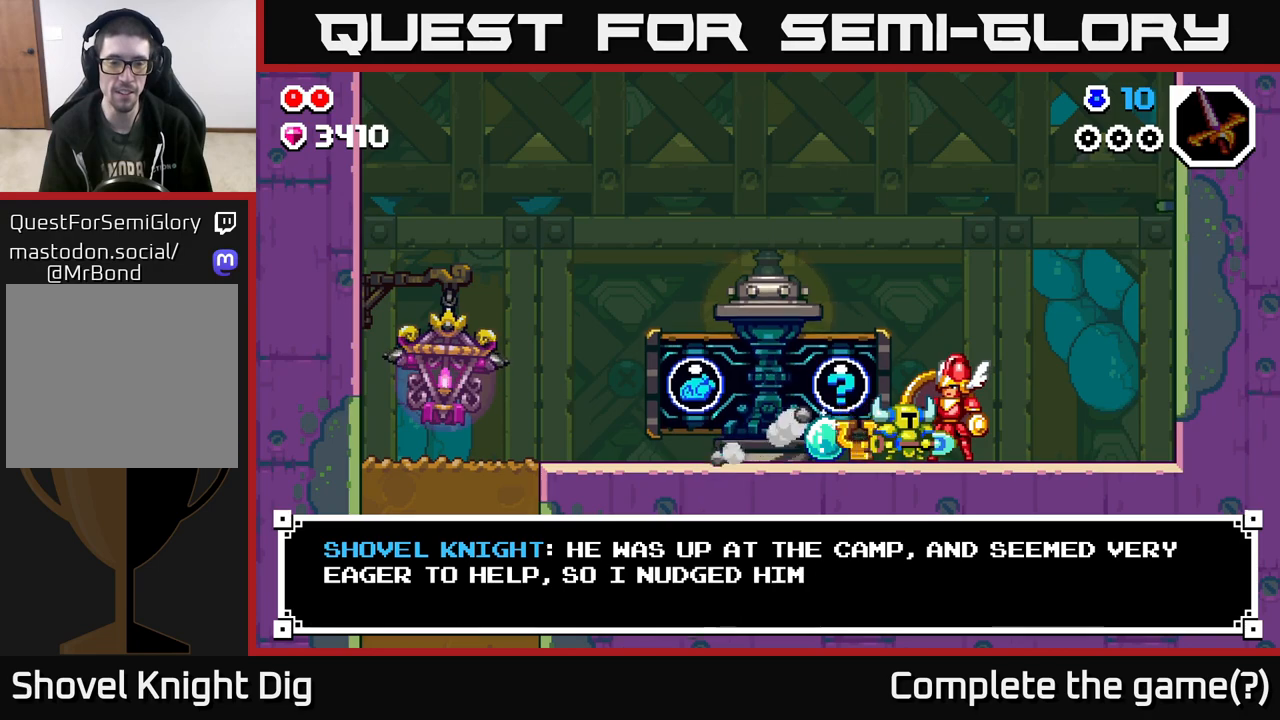
{"buttons": [], "left_stick": "center", "right_stick": "center", "events": []}
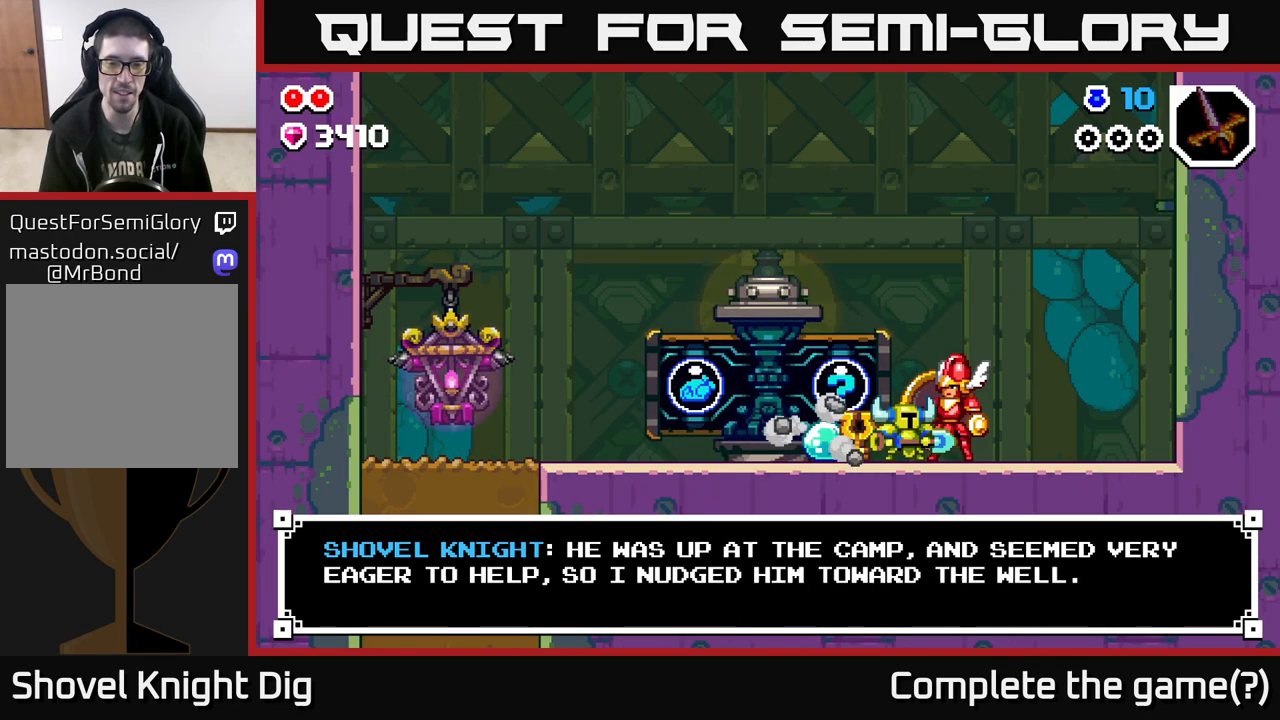
{"buttons": ["A"], "left_stick": "center", "right_stick": "center", "events": [[350, "A", "down"]]}
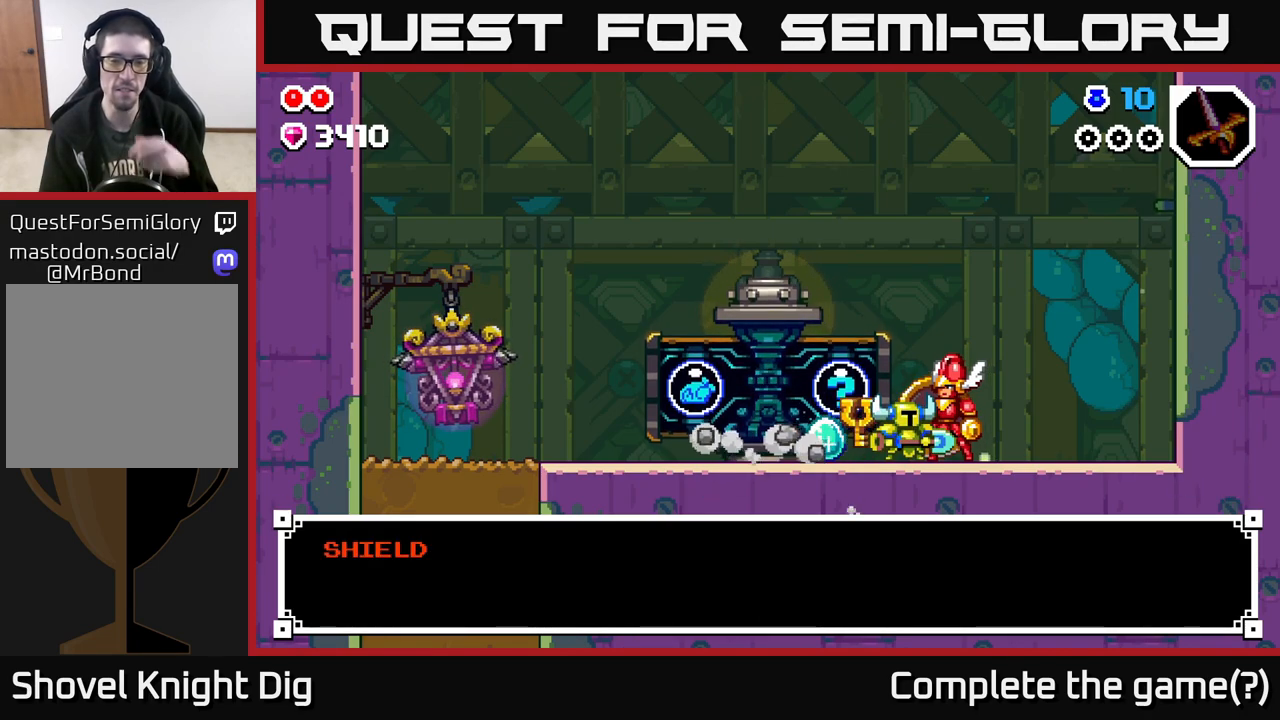
{"buttons": [], "left_stick": "center", "right_stick": "center", "events": [[50, "A", "up"]]}
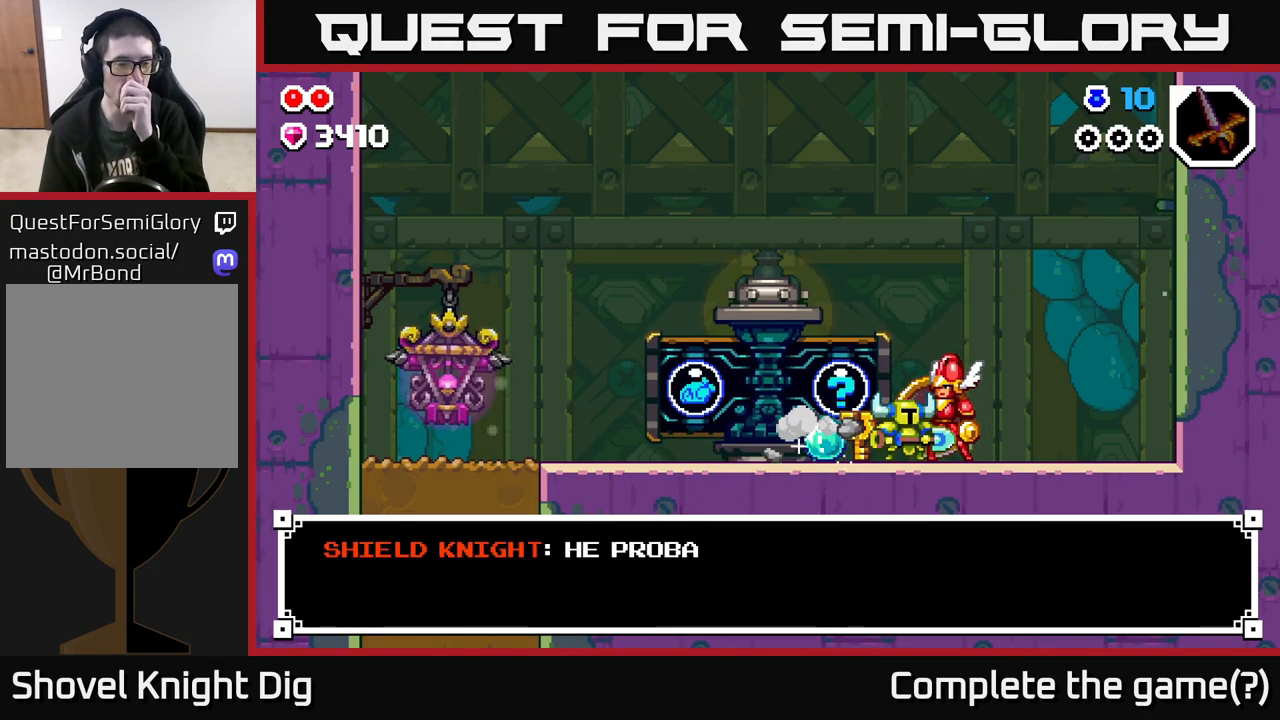
{"buttons": [], "left_stick": "center", "right_stick": "center", "events": []}
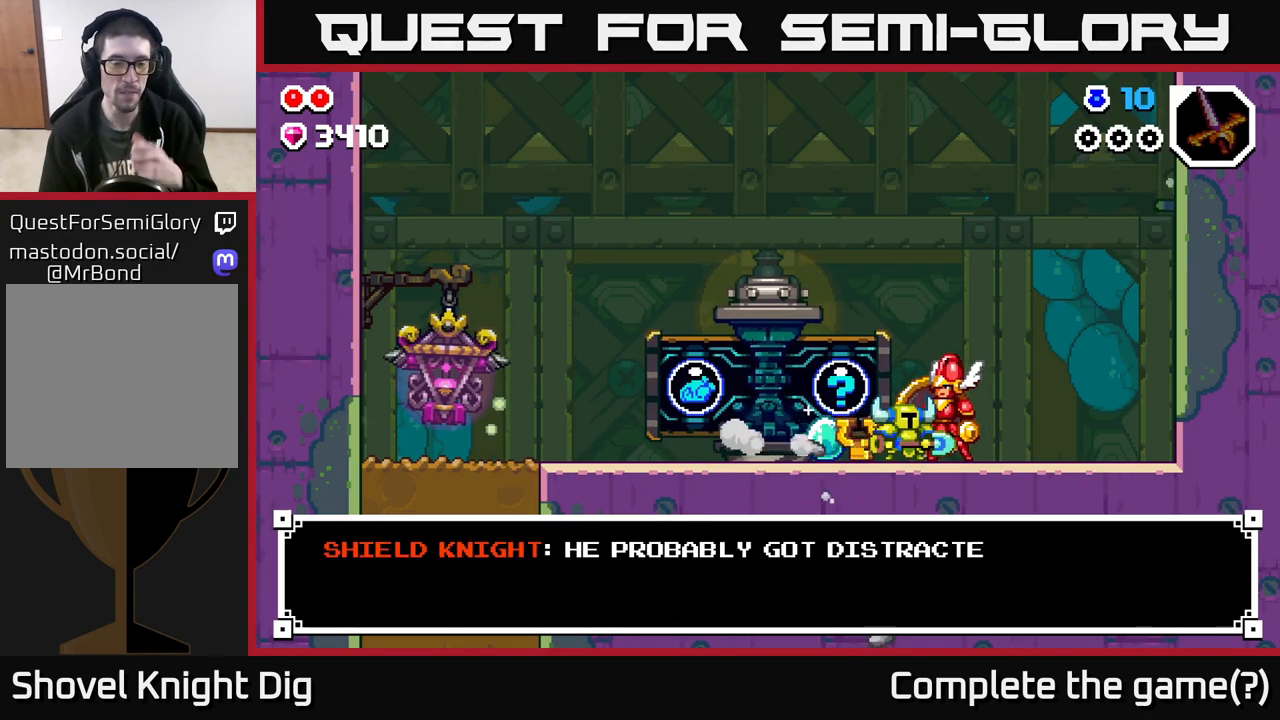
{"buttons": [], "left_stick": "center", "right_stick": "center", "events": []}
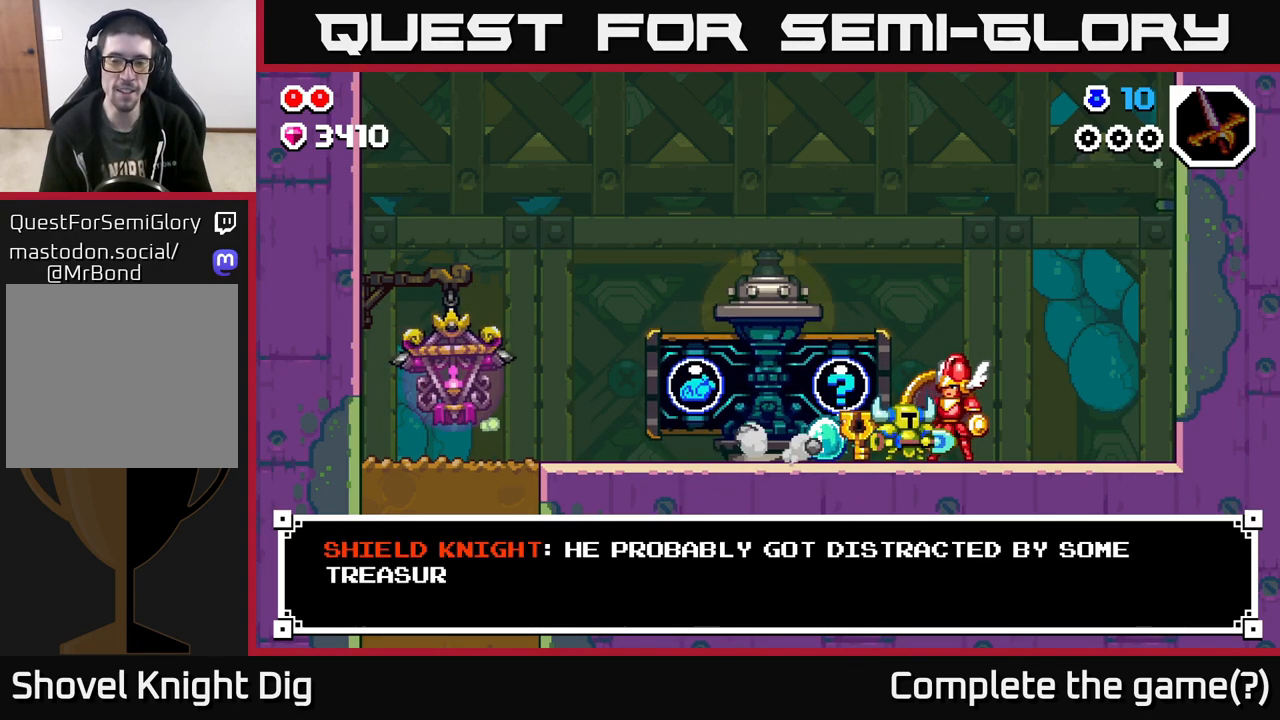
{"buttons": [], "left_stick": "center", "right_stick": "center", "events": []}
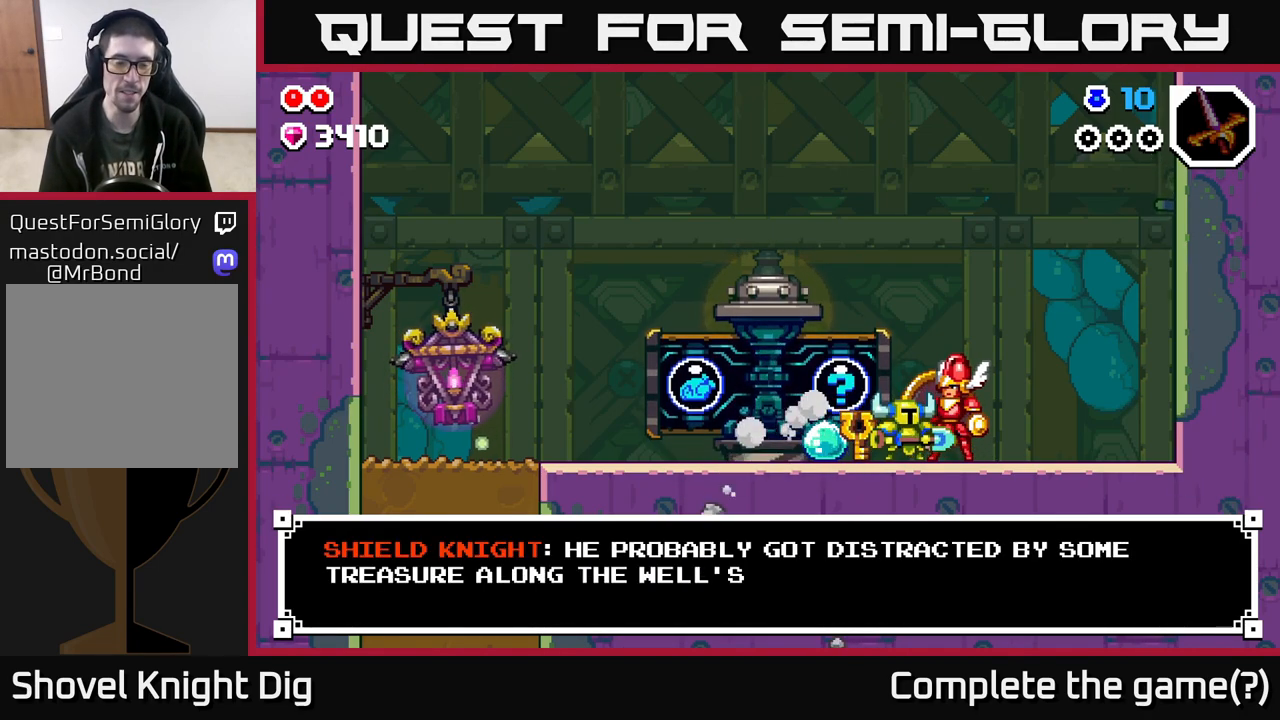
{"buttons": [], "left_stick": "center", "right_stick": "center", "events": []}
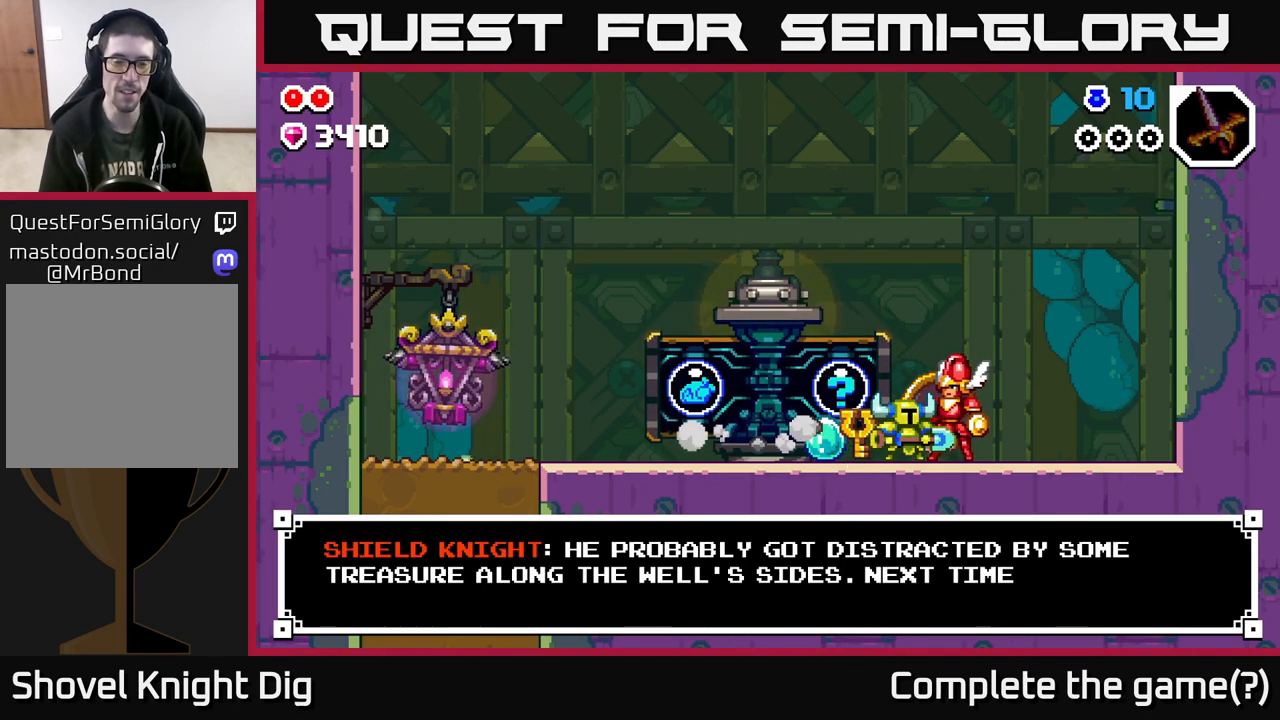
{"buttons": [], "left_stick": "center", "right_stick": "center", "events": []}
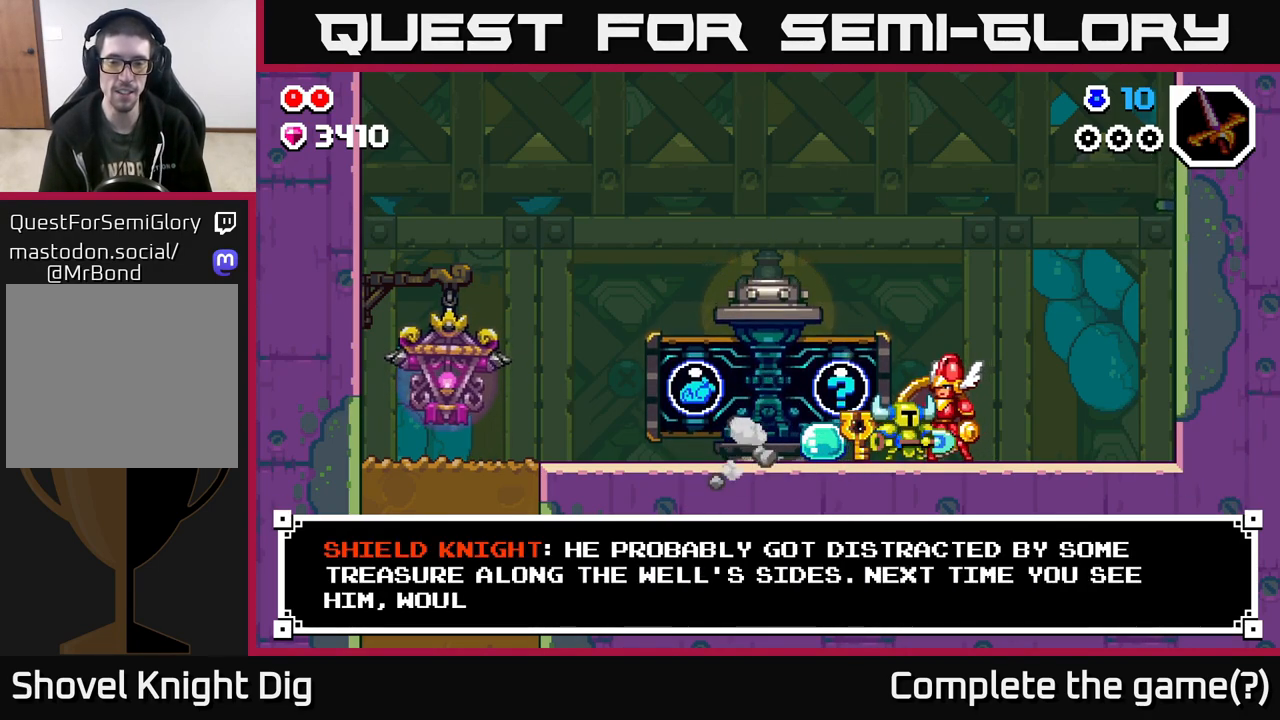
{"buttons": [], "left_stick": "center", "right_stick": "center", "events": []}
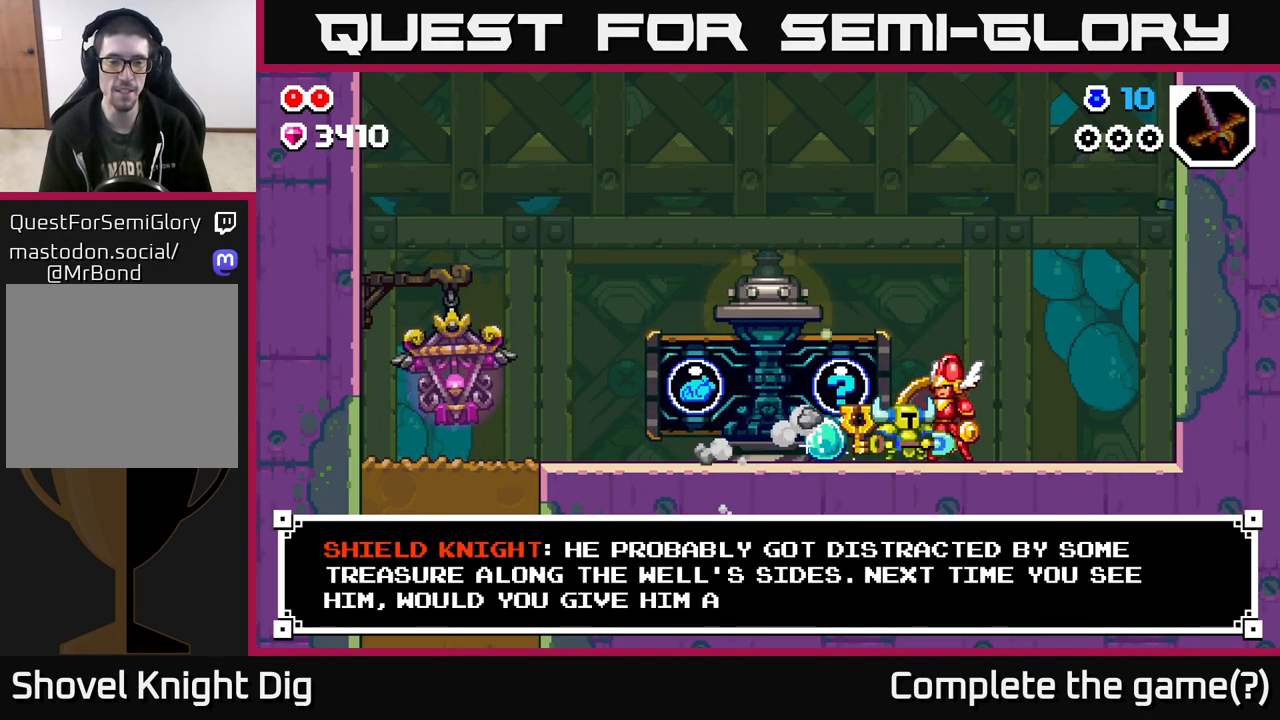
{"buttons": [], "left_stick": "center", "right_stick": "center", "events": []}
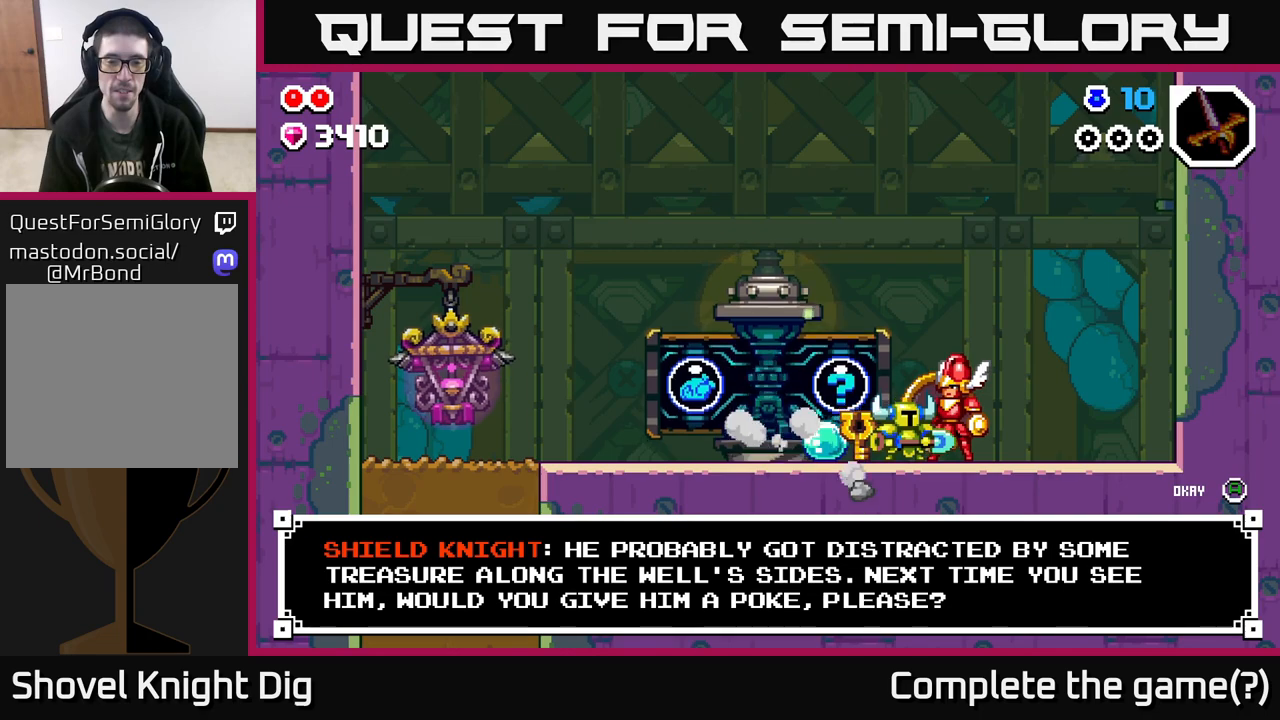
{"buttons": [], "left_stick": "center", "right_stick": "center", "events": [[300, "A", "down"], [433, "A", "up"]]}
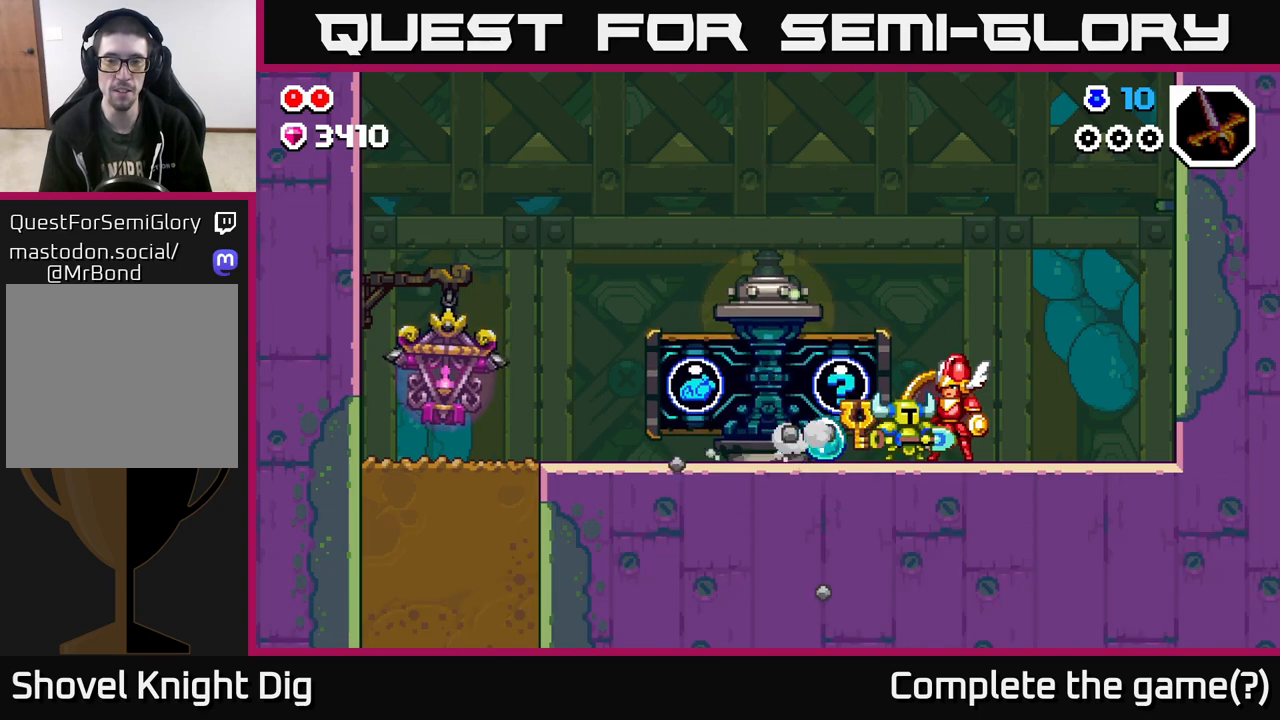
{"buttons": [], "left_stick": "left", "right_stick": "center", "events": [[300, "left_stick", "left"]]}
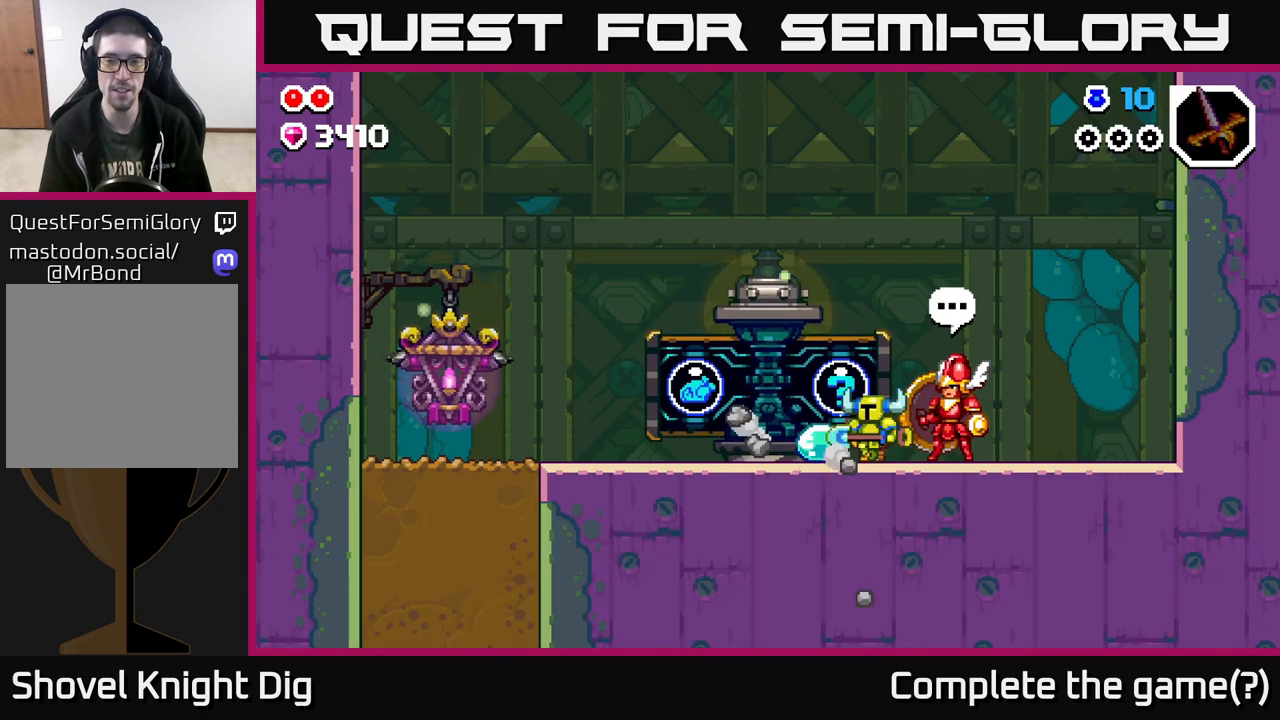
{"buttons": ["X"], "left_stick": "center", "right_stick": "center", "events": [[233, "left_stick", "center"], [283, "left_stick", "right"], [450, "left_stick", "center"], [500, "X", "down"]]}
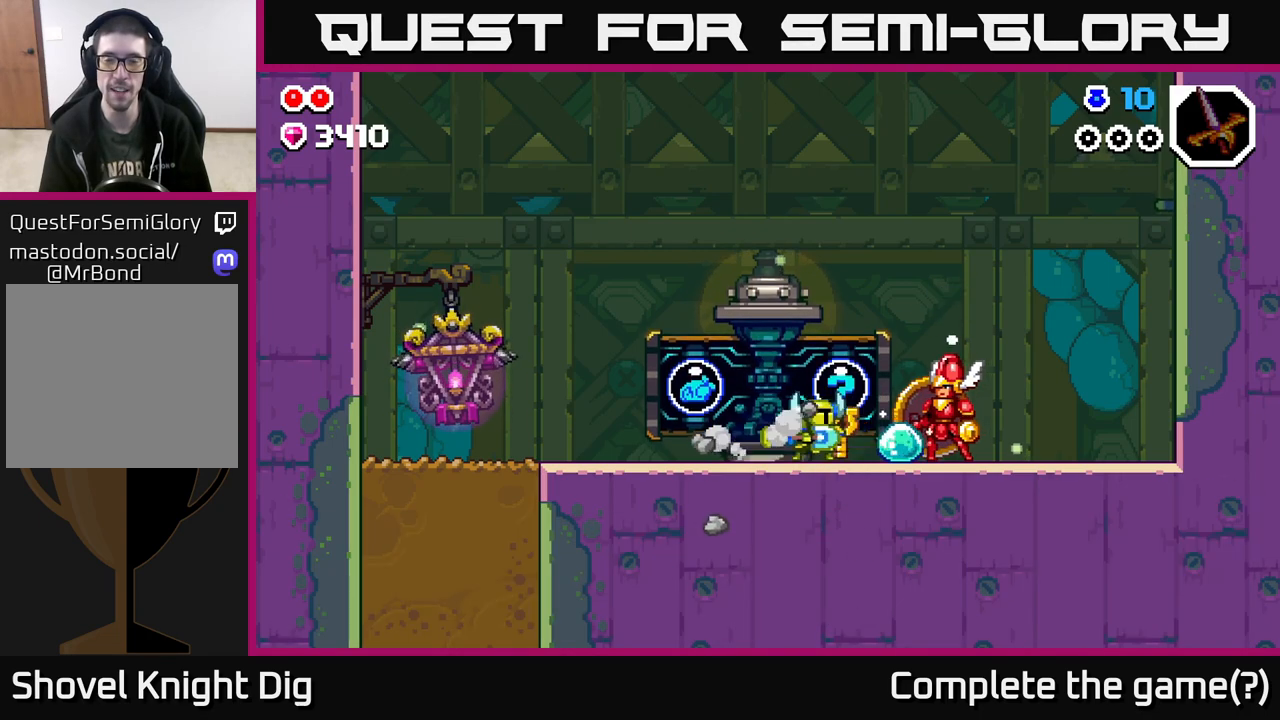
{"buttons": ["X"], "left_stick": "center", "right_stick": "center", "events": [[150, "X", "up"], [250, "X", "down"], [367, "X", "up"], [450, "X", "down"]]}
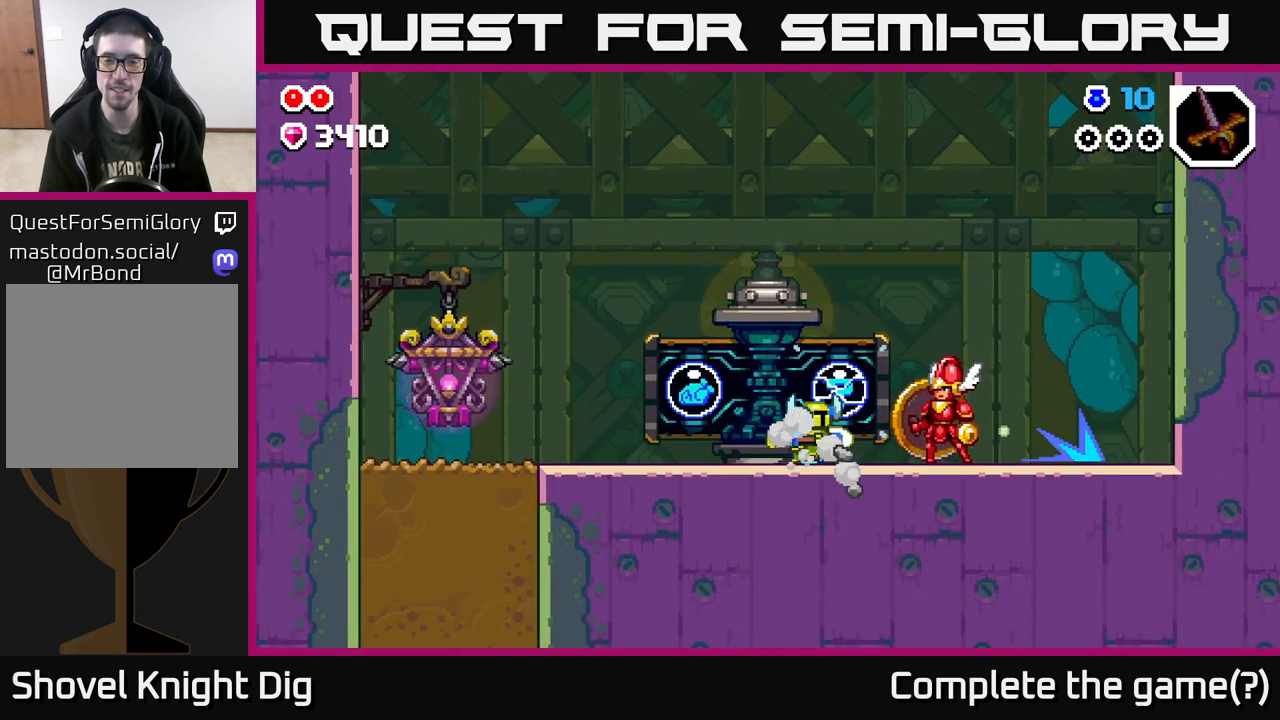
{"buttons": [], "left_stick": "center", "right_stick": "center", "events": [[100, "X", "up"]]}
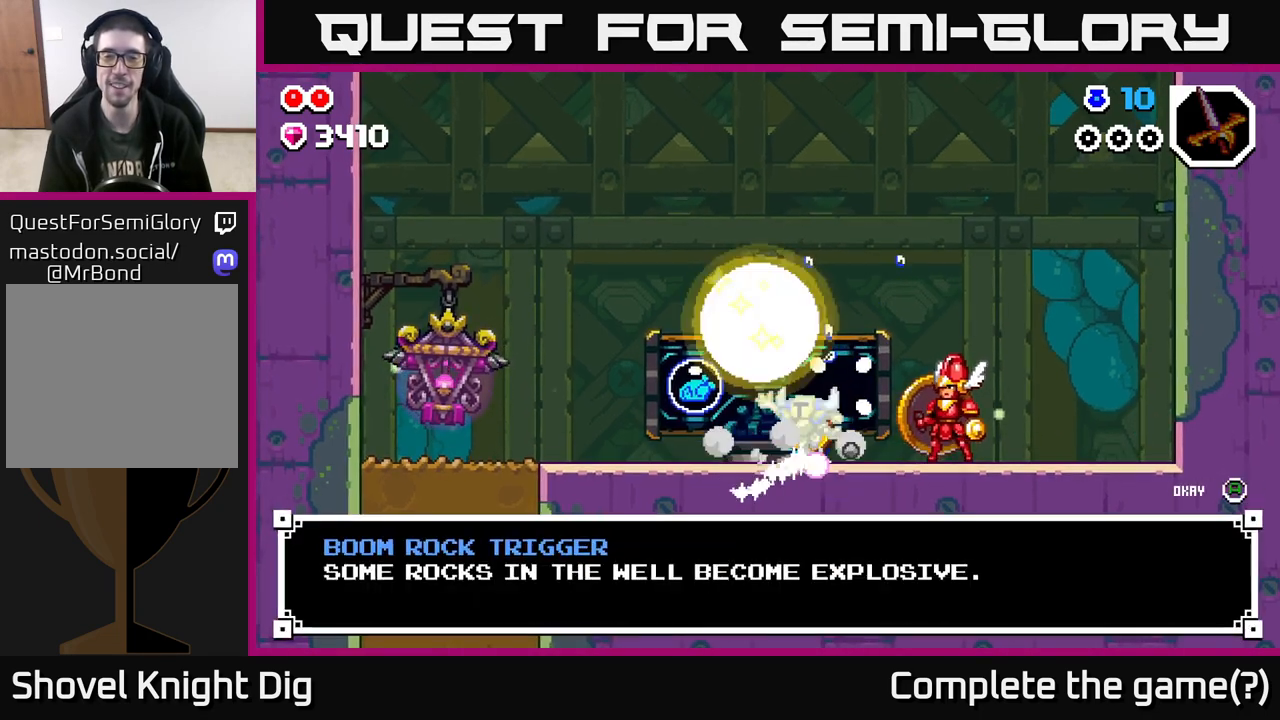
{"buttons": [], "left_stick": "center", "right_stick": "center", "events": [[83, "left_stick", "right"], [350, "left_stick", "center"]]}
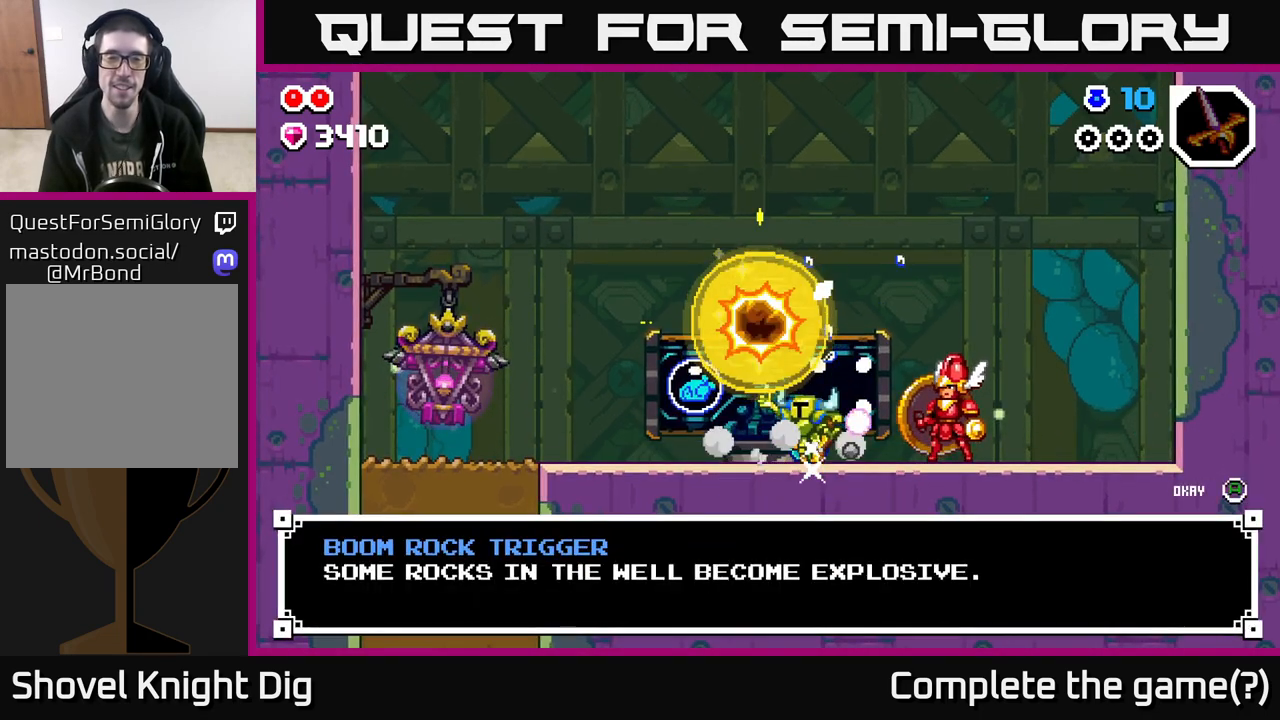
{"buttons": ["A"], "left_stick": "center", "right_stick": "center", "events": [[450, "A", "down"]]}
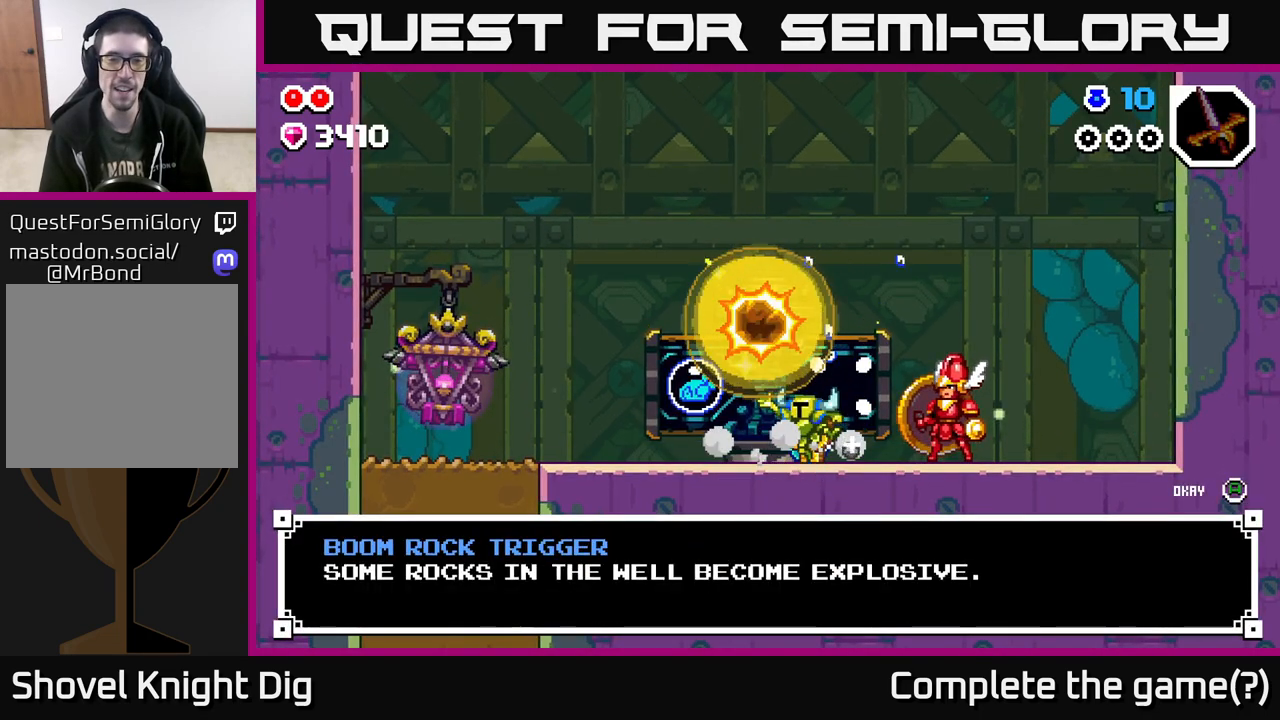
{"buttons": [], "left_stick": "left", "right_stick": "center", "events": [[33, "A", "up"], [67, "left_stick", "right"], [333, "left_stick", "left"]]}
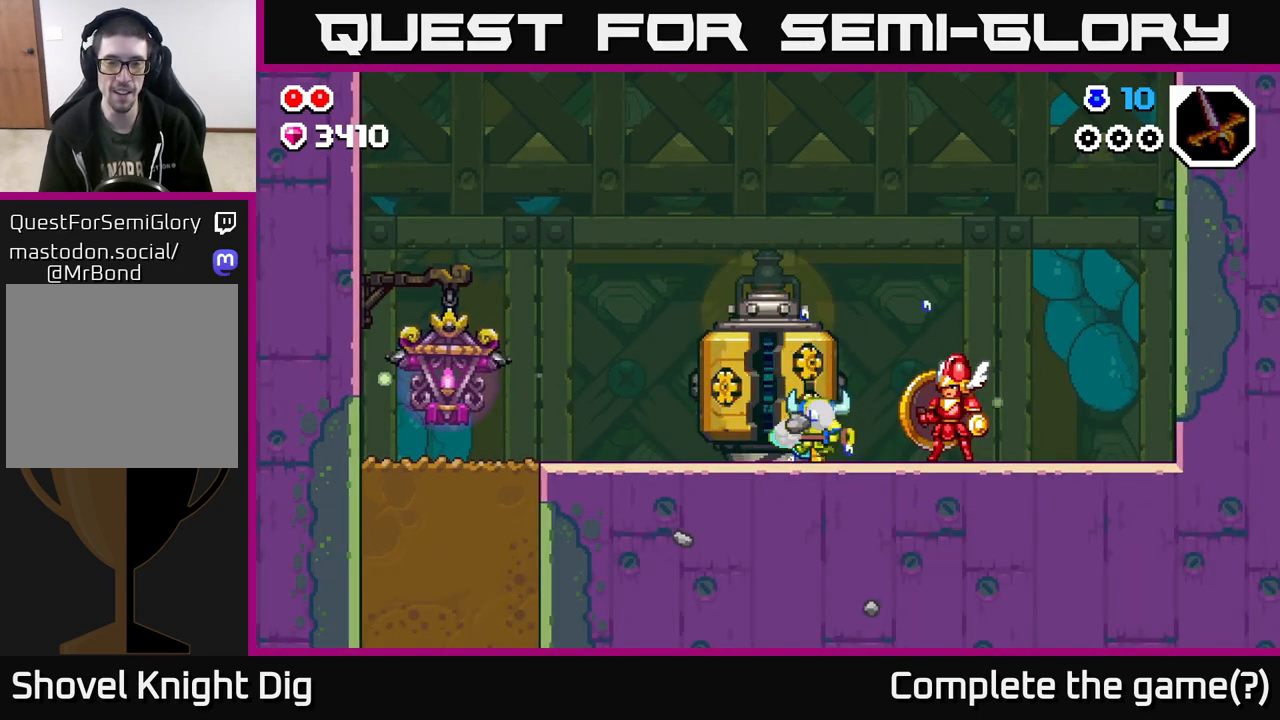
{"buttons": [], "left_stick": "left", "right_stick": "center", "events": []}
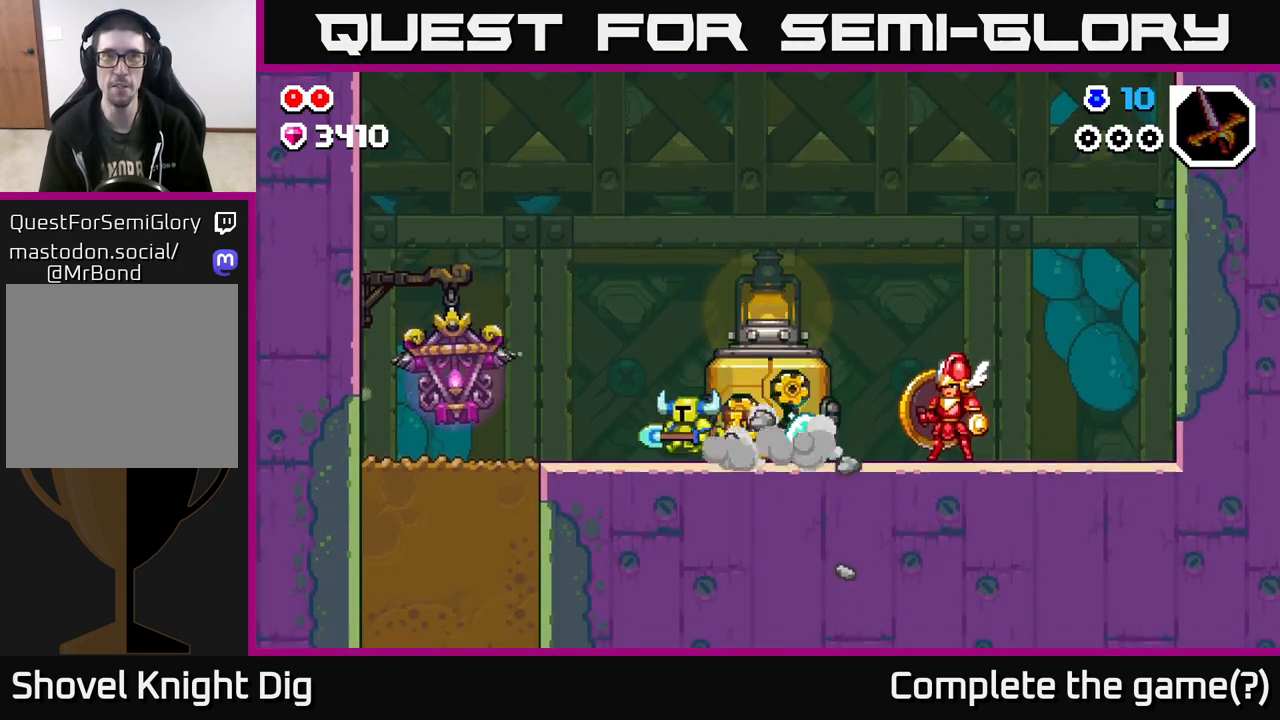
{"buttons": [], "left_stick": "left", "right_stick": "center", "events": []}
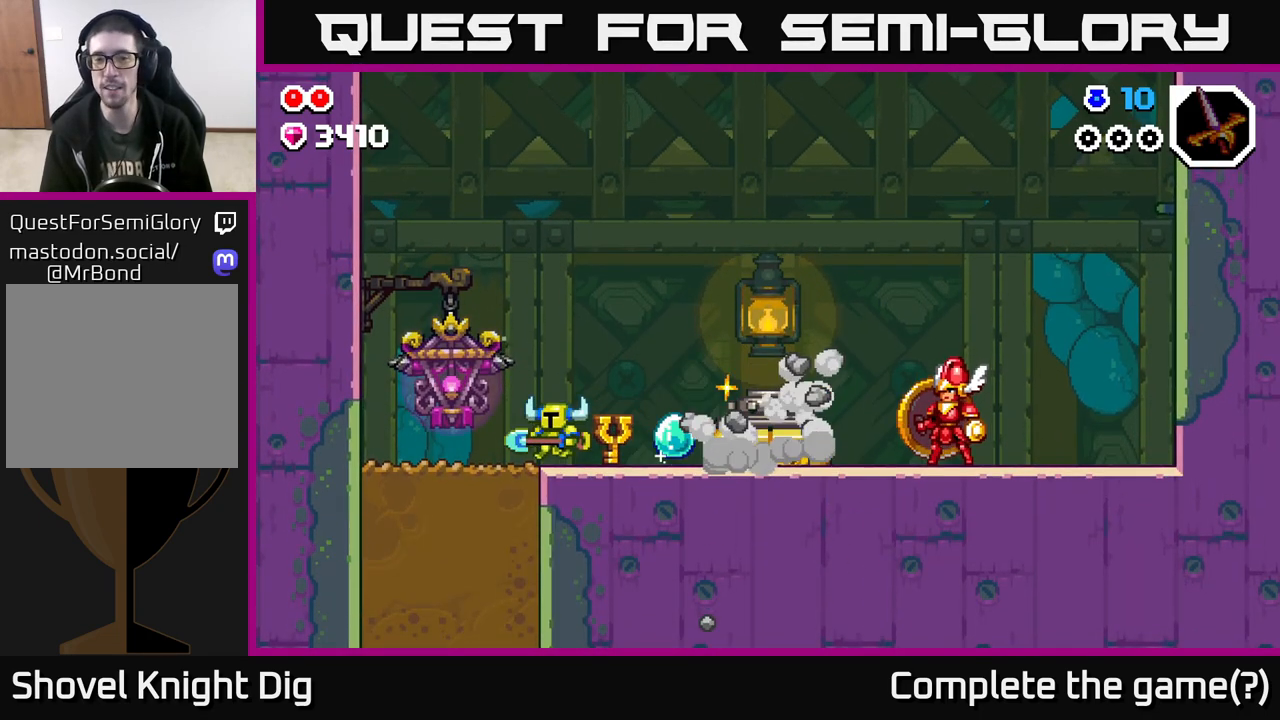
{"buttons": ["X"], "left_stick": "down", "right_stick": "center", "events": [[183, "left_stick", "up-left"], [333, "left_stick", "down"], [417, "X", "down"]]}
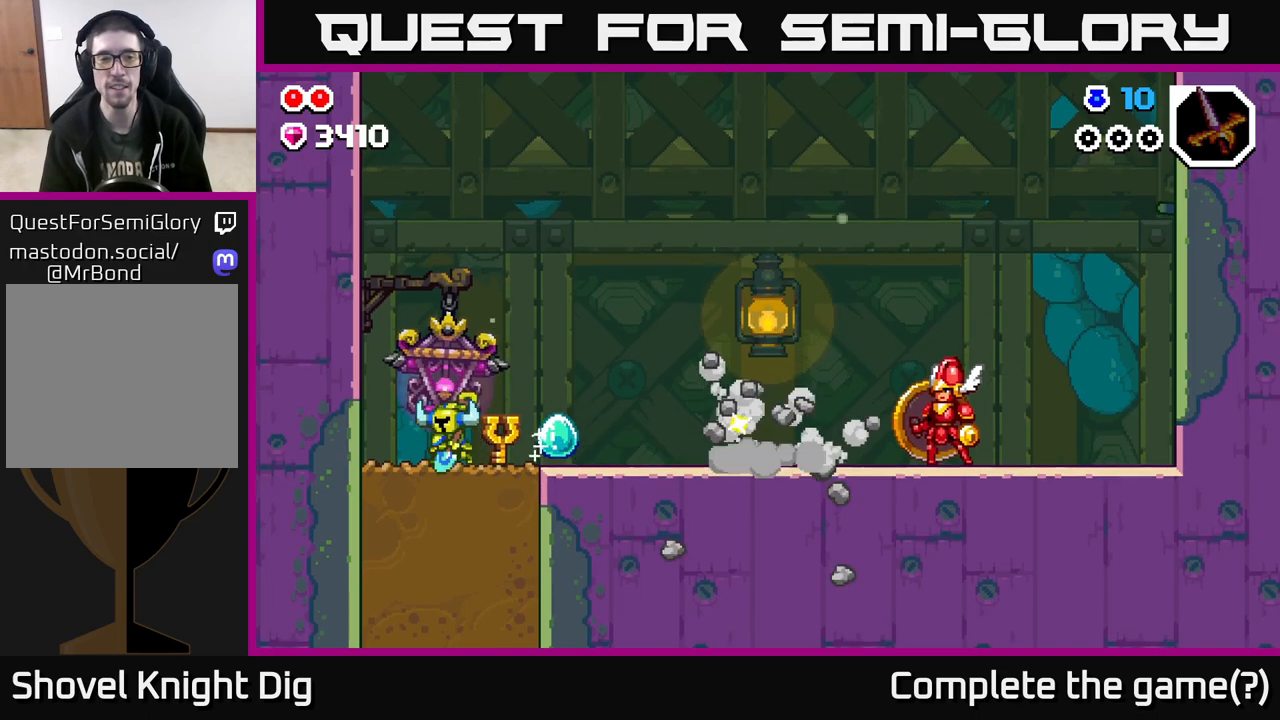
{"buttons": [], "left_stick": "down", "right_stick": "center", "events": [[33, "X", "up"], [133, "X", "down"], [250, "X", "up"], [333, "X", "down"], [450, "X", "up"]]}
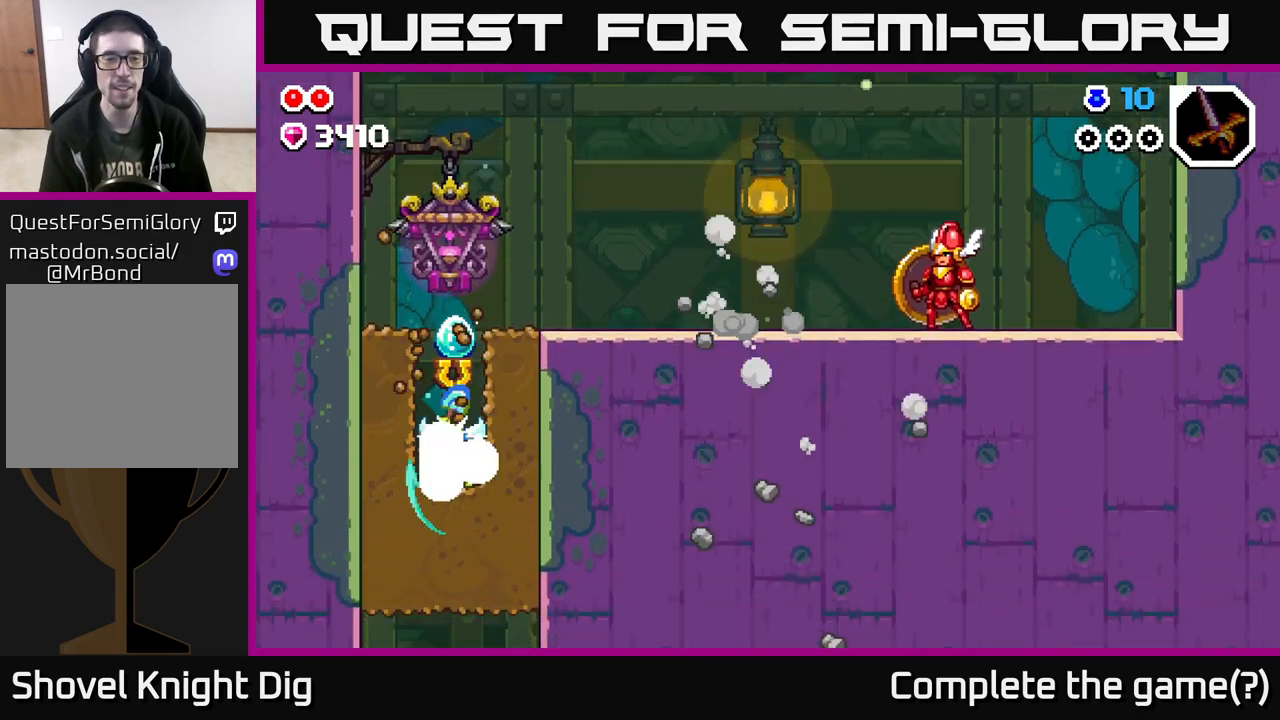
{"buttons": ["X"], "left_stick": "down", "right_stick": "center", "events": [[33, "X", "down"], [150, "X", "up"], [233, "X", "down"], [350, "X", "up"], [433, "X", "down"]]}
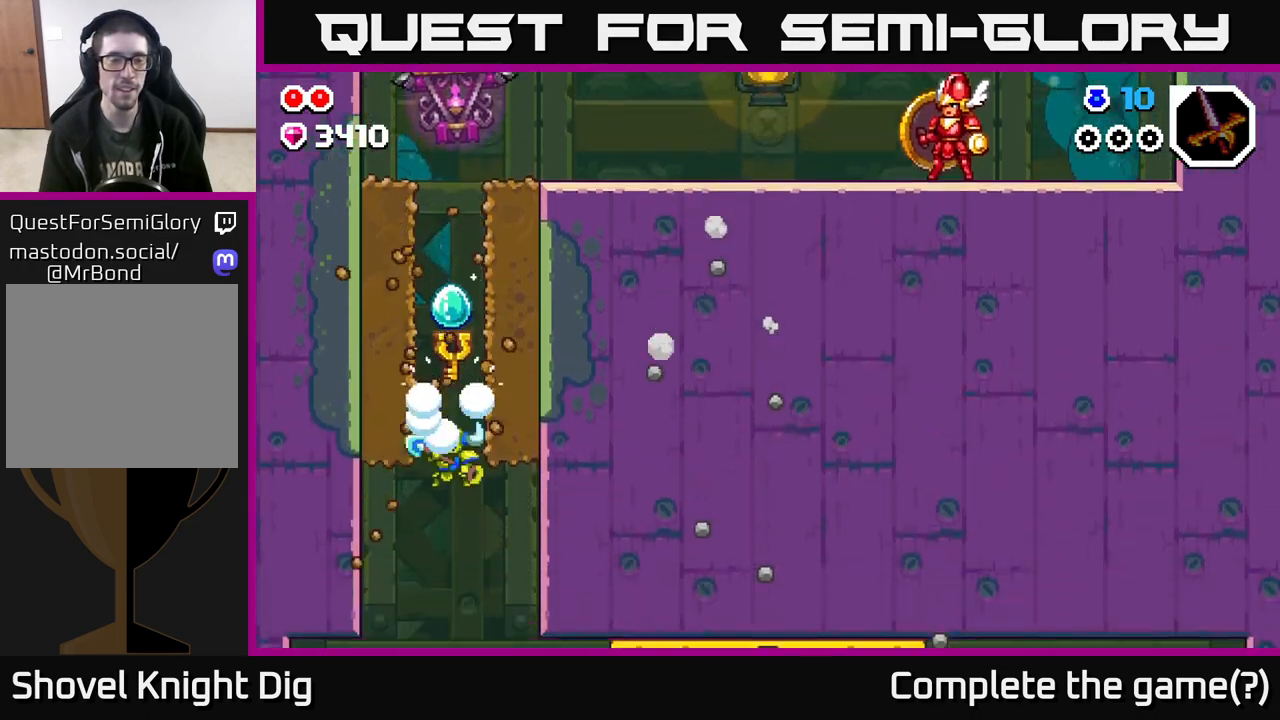
{"buttons": [], "left_stick": "center", "right_stick": "center", "events": [[33, "X", "up"], [150, "left_stick", "center"]]}
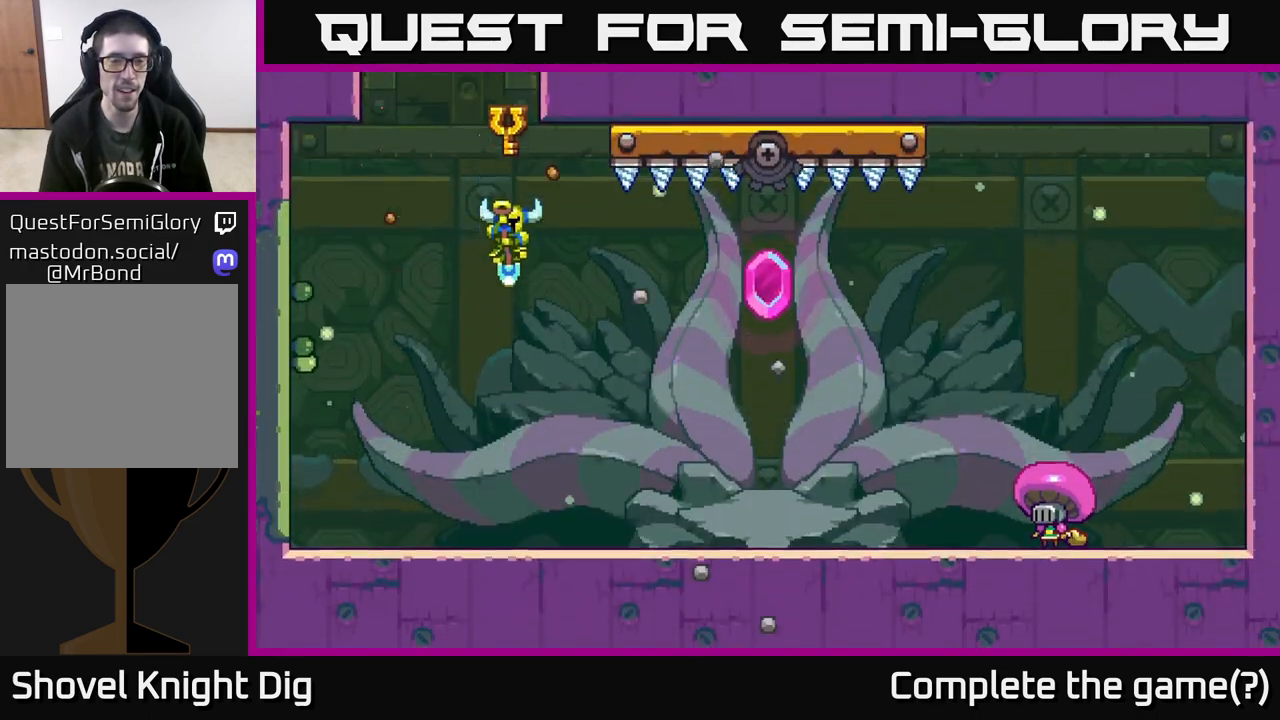
{"buttons": [], "left_stick": "center", "right_stick": "center", "events": []}
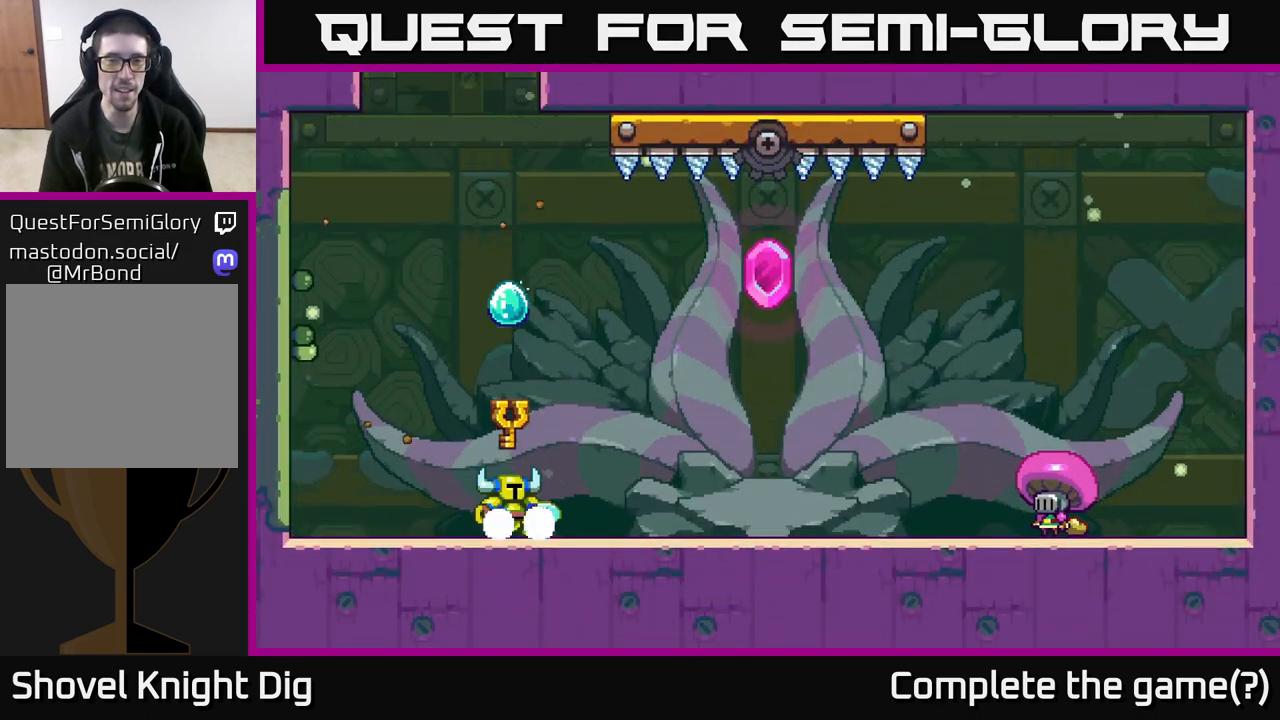
{"buttons": [], "left_stick": "center", "right_stick": "center", "events": []}
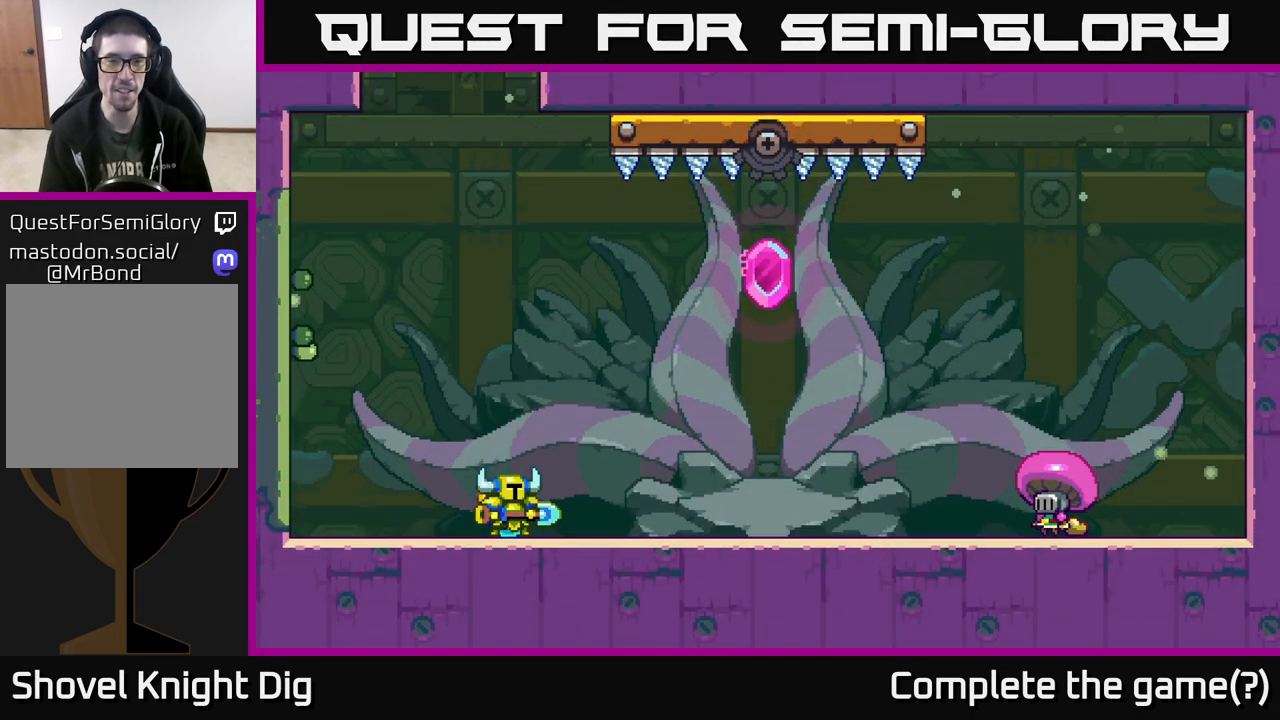
{"buttons": [], "left_stick": "center", "right_stick": "center", "events": []}
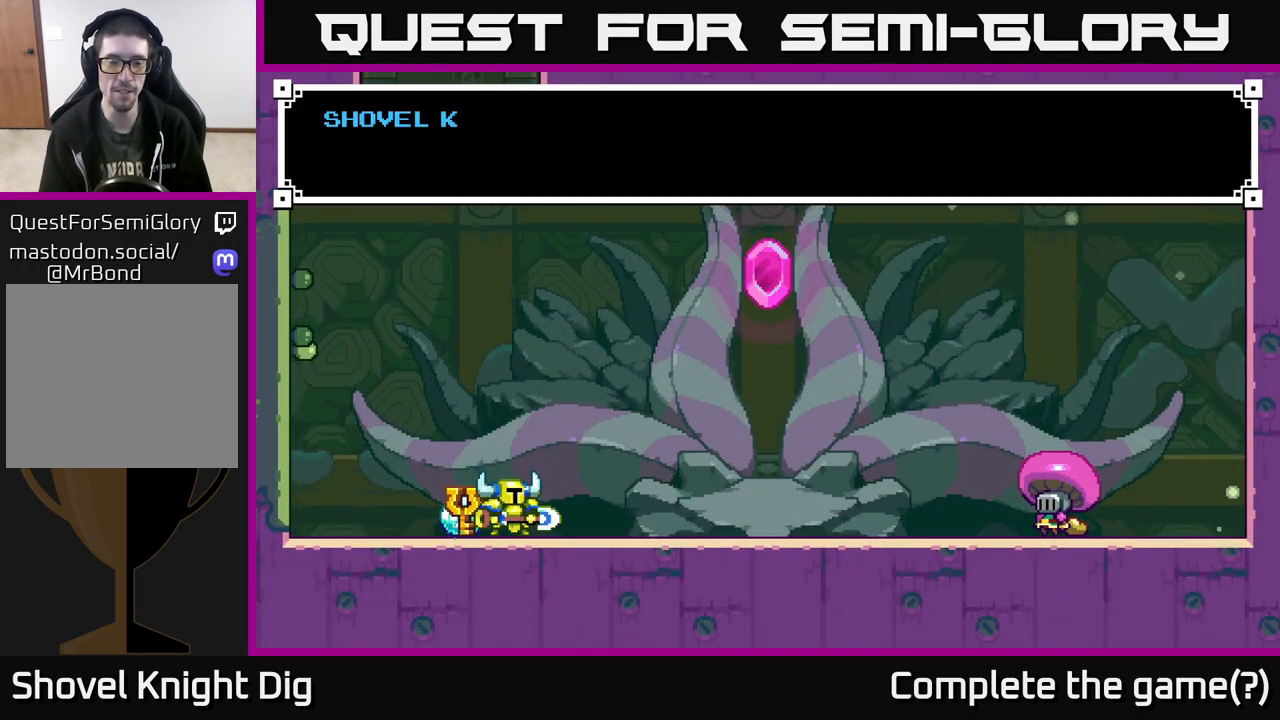
{"buttons": [], "left_stick": "center", "right_stick": "center", "events": [[33, "A", "down"], [133, "A", "up"]]}